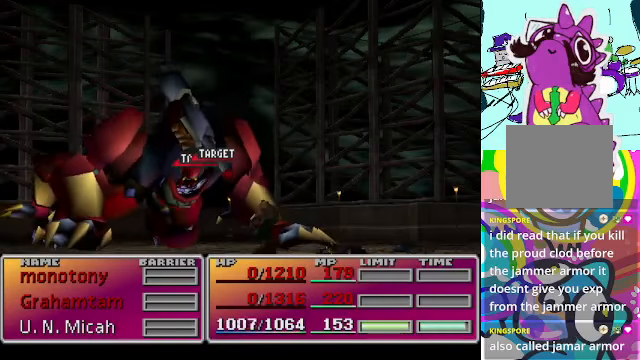
Gameplay with a controller (Xbox layout); each line is a JSON object with the inputs held at the frame after it. "events" lists button and stick changes between this image and that frame as [ms after this image, input, new state], when the widget could be followed in between. Not read: L3 R3 right_stick.
{"buttons": ["DPAD_UP"], "left_stick": "center", "events": [[433, "DPAD_UP", "down"]]}
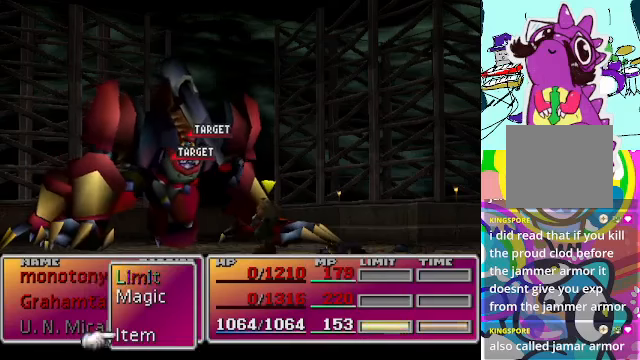
{"buttons": [], "left_stick": "center", "events": [[66, "DPAD_UP", "up"], [100, "B", "down"], [200, "B", "up"]]}
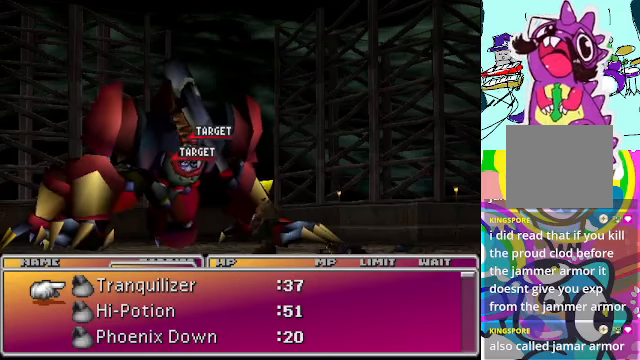
{"buttons": [], "left_stick": "center", "events": []}
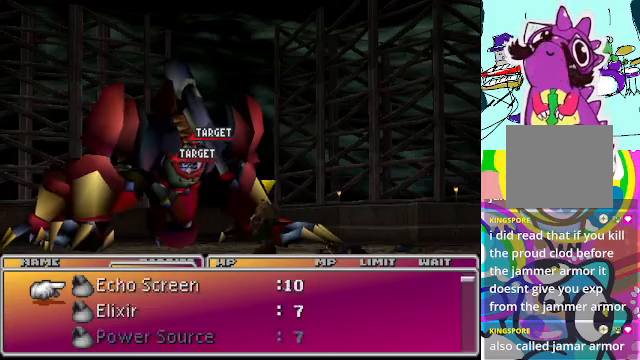
{"buttons": [], "left_stick": "center", "events": []}
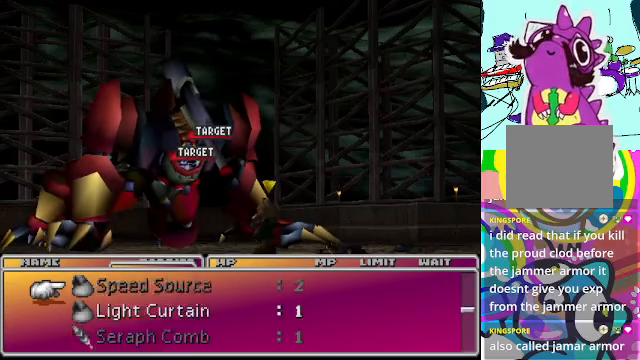
{"buttons": [], "left_stick": "center", "events": []}
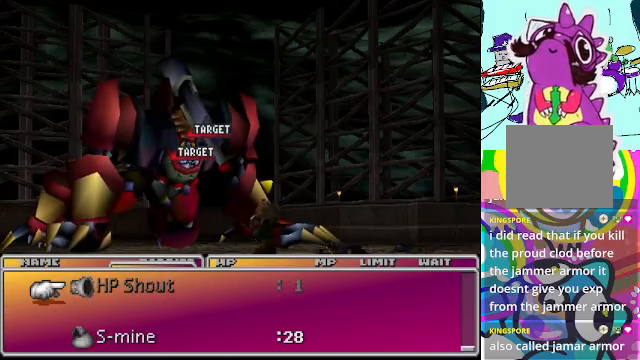
{"buttons": [], "left_stick": "center", "events": [[366, "DPAD_DOWN", "down"], [433, "DPAD_DOWN", "up"]]}
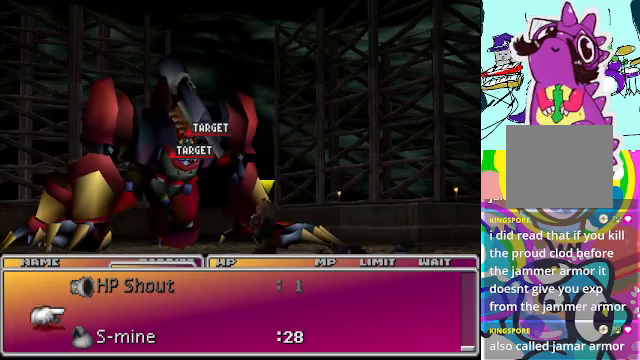
{"buttons": [], "left_stick": "center", "events": [[33, "DPAD_DOWN", "down"], [133, "DPAD_DOWN", "up"], [300, "B", "down"], [433, "B", "up"]]}
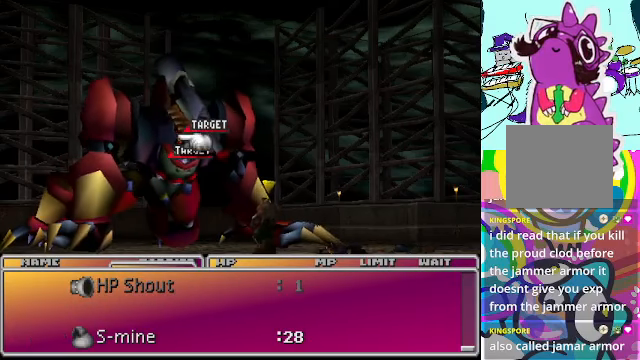
{"buttons": [], "left_stick": "center", "events": [[333, "B", "down"], [466, "B", "up"]]}